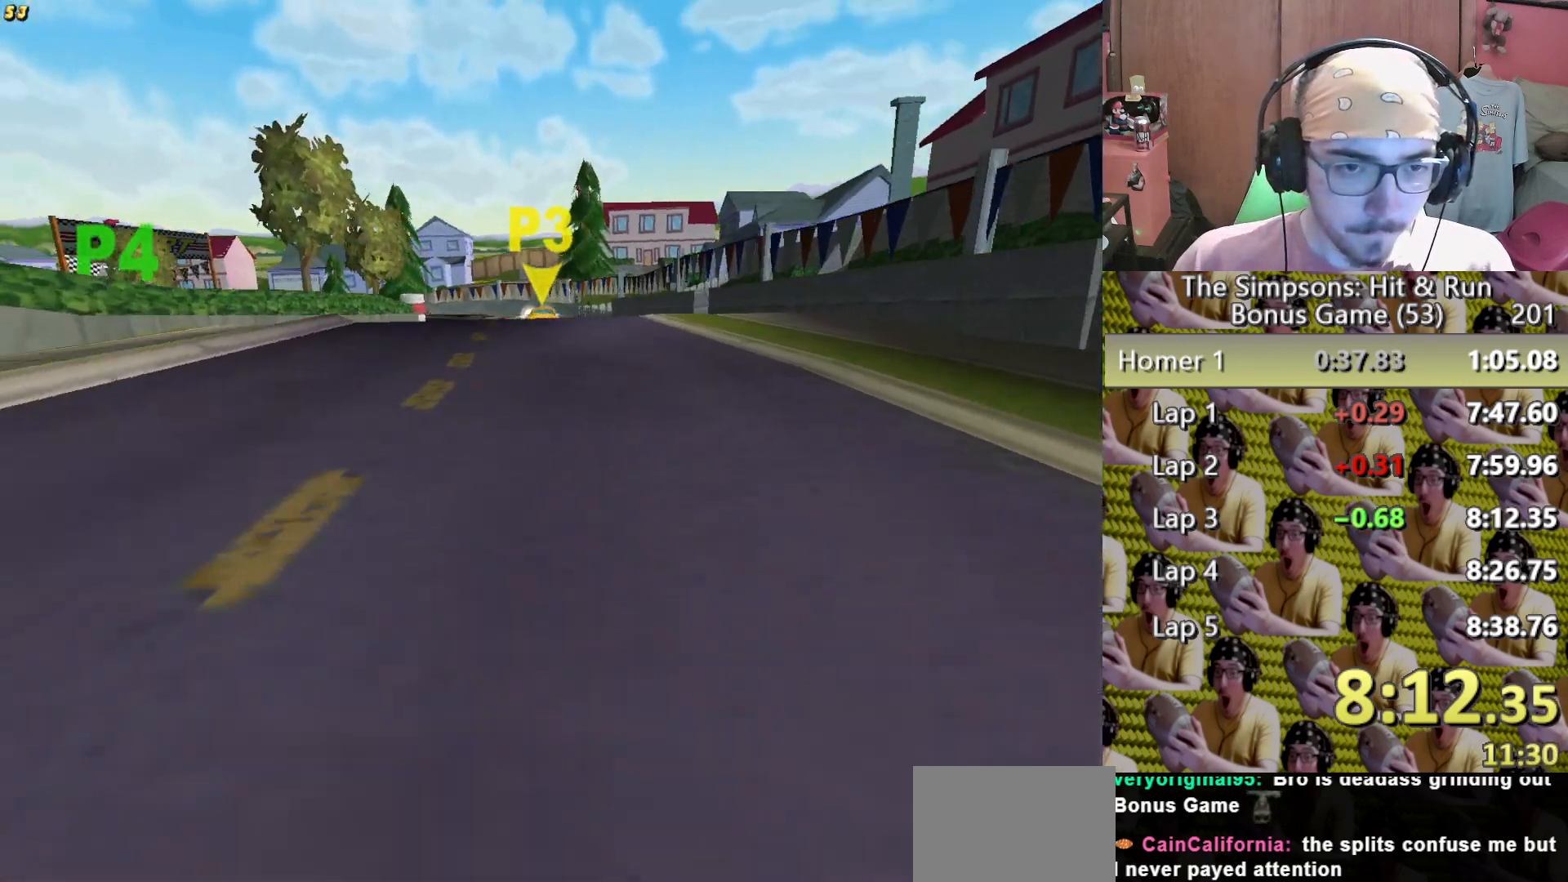
Gameplay with a controller (Xbox layout); each line is a JSON object with the inputs held at the frame after it. "events" lists button and stick changes between this image and that frame as [ms after this image, input, new state], when the widget could be followed in between. Not read: HOME L1 L3 R1 R3 X.
{"buttons": [], "left_stick": "center", "right_stick": "center"}
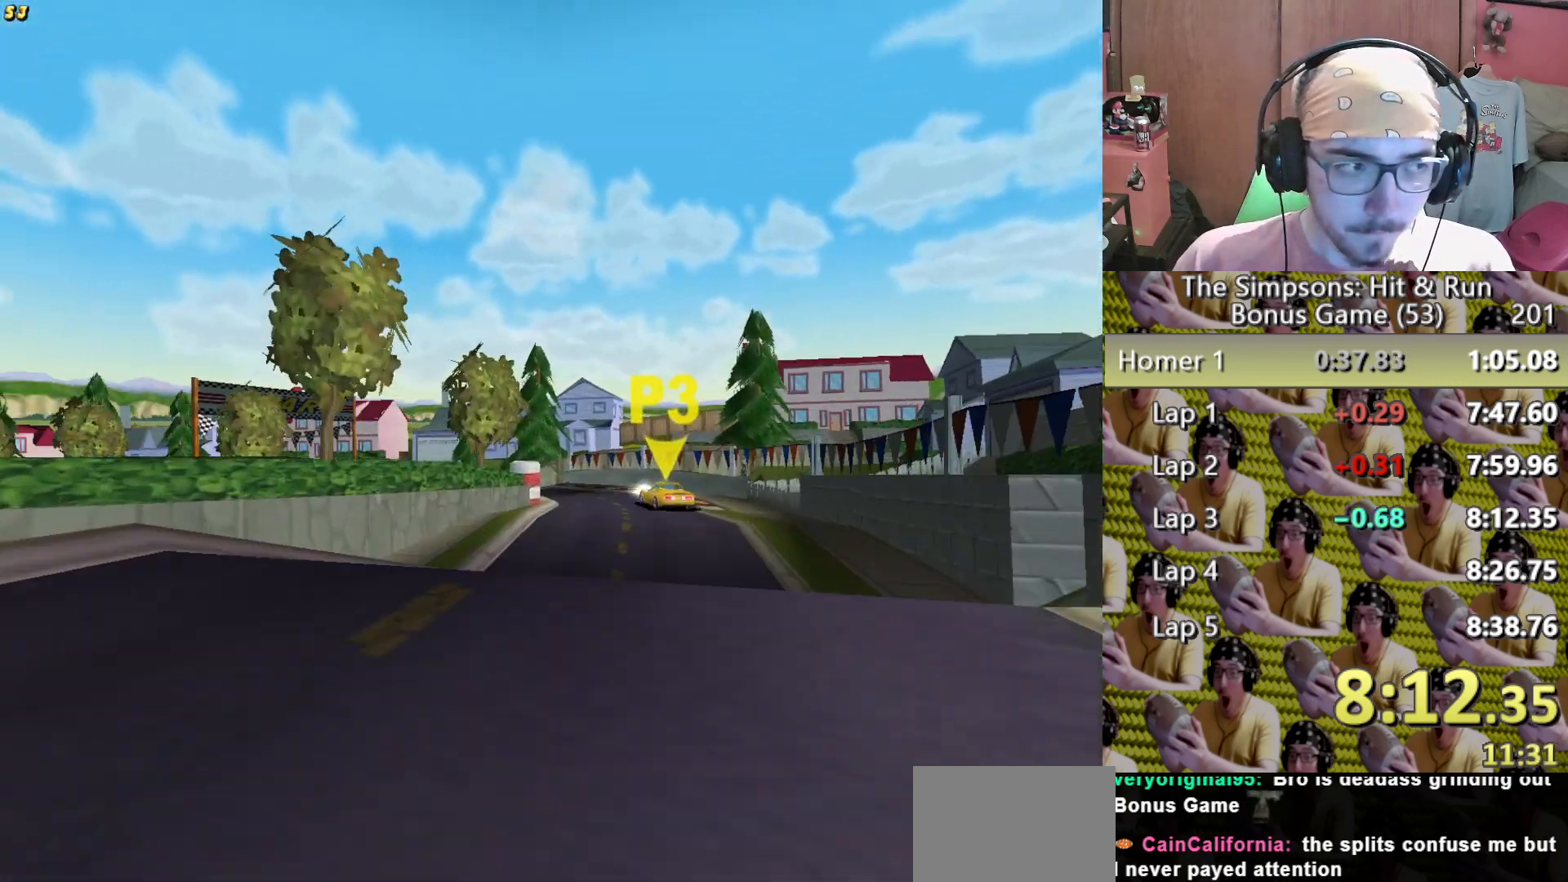
{"buttons": [], "left_stick": "right", "right_stick": "center", "events": [[300, "left_stick", "right"], [350, "left_stick", "center"], [483, "left_stick", "right"]]}
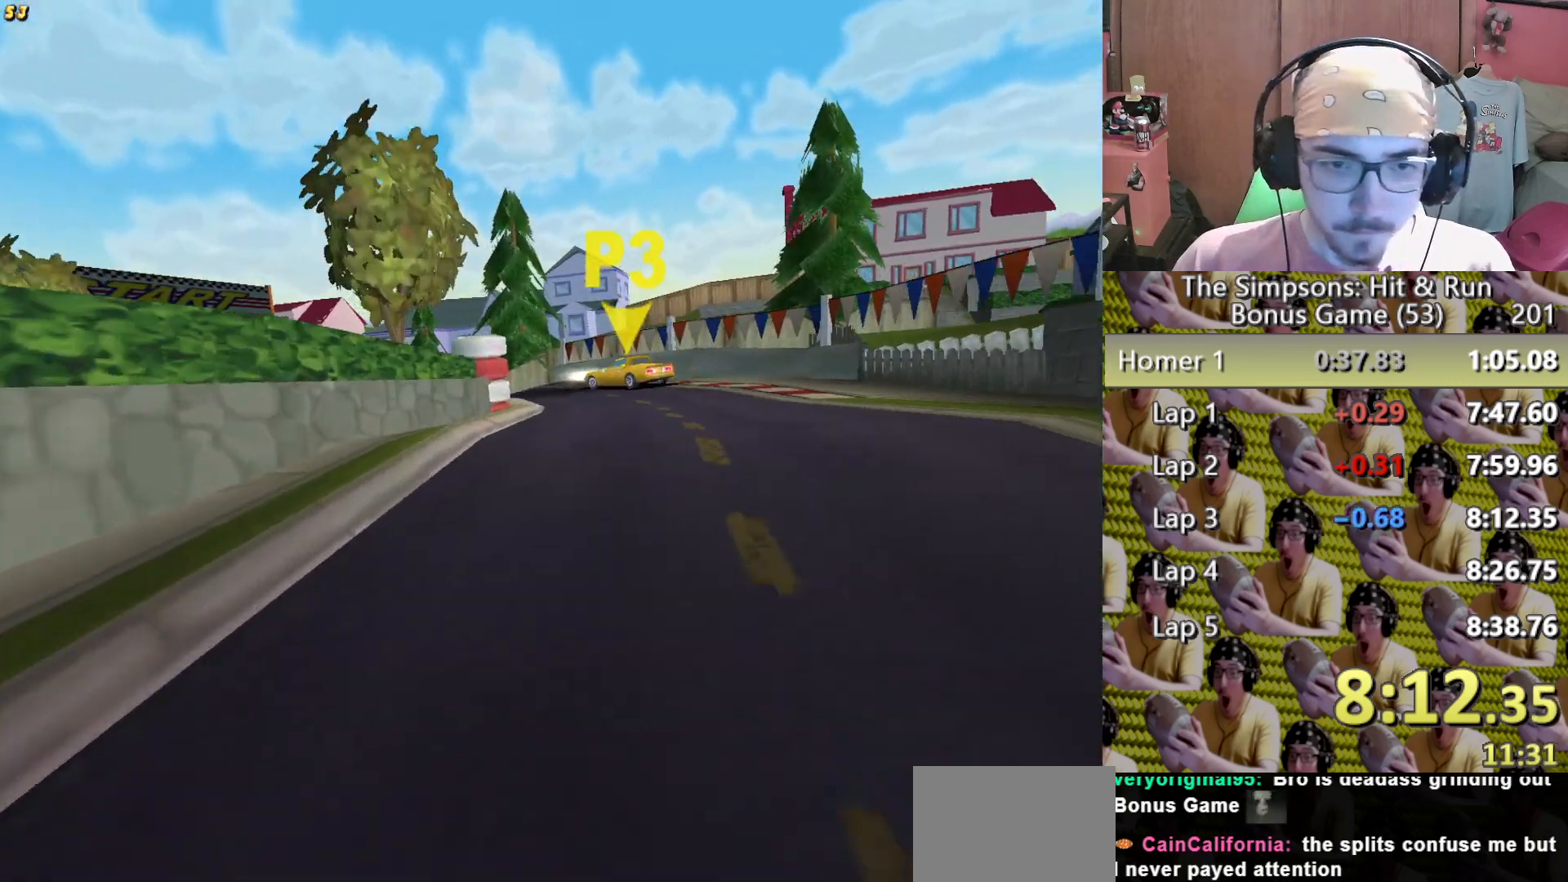
{"buttons": ["L2"], "left_stick": "left", "right_stick": "center"}
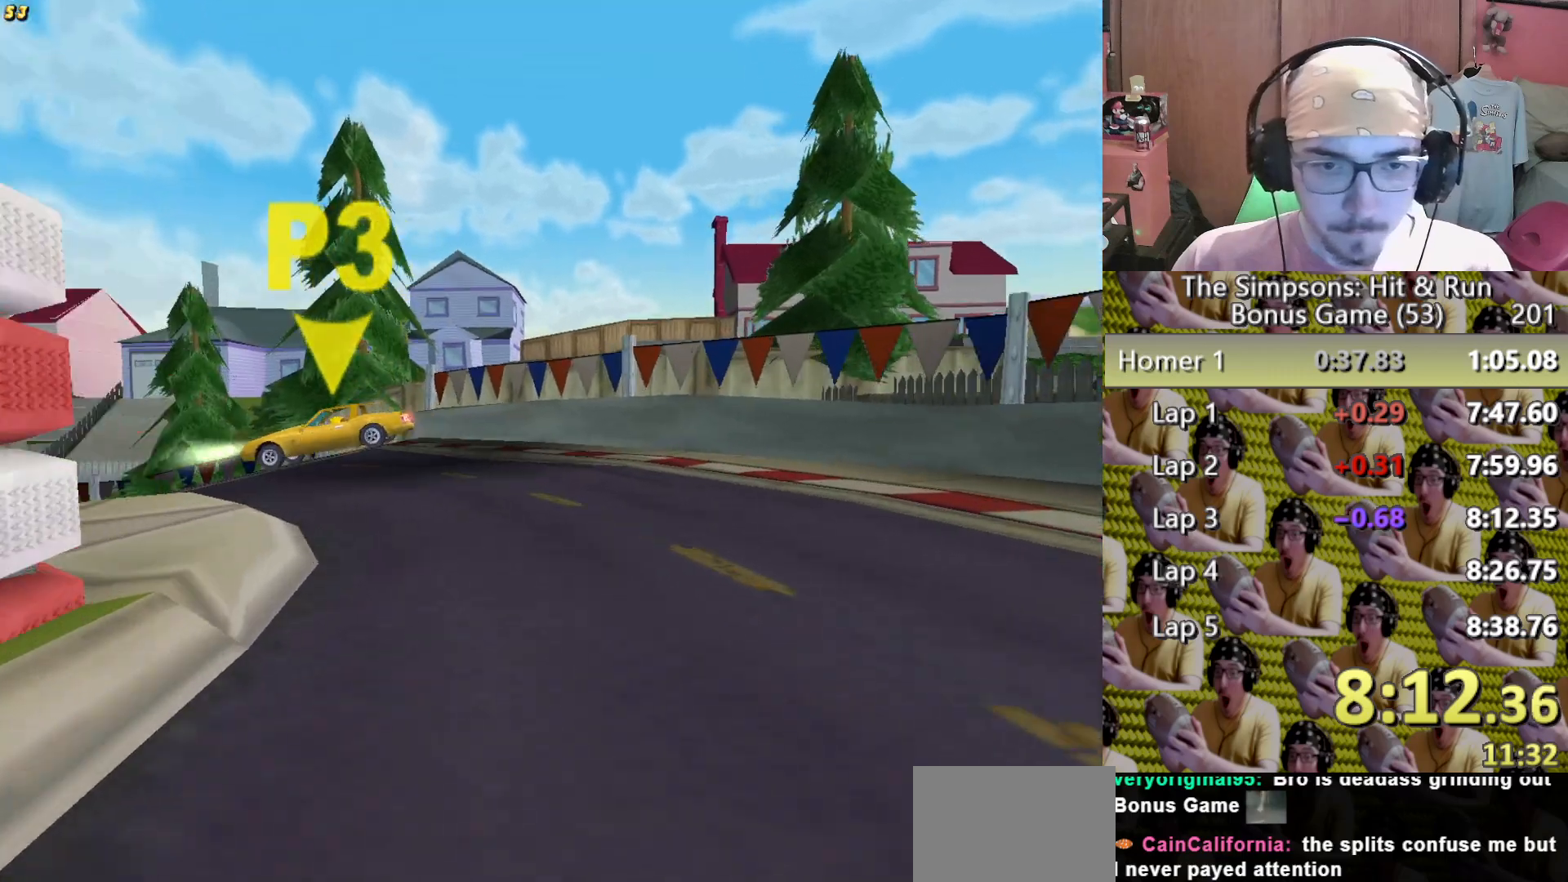
{"buttons": [], "left_stick": "left", "right_stick": "center"}
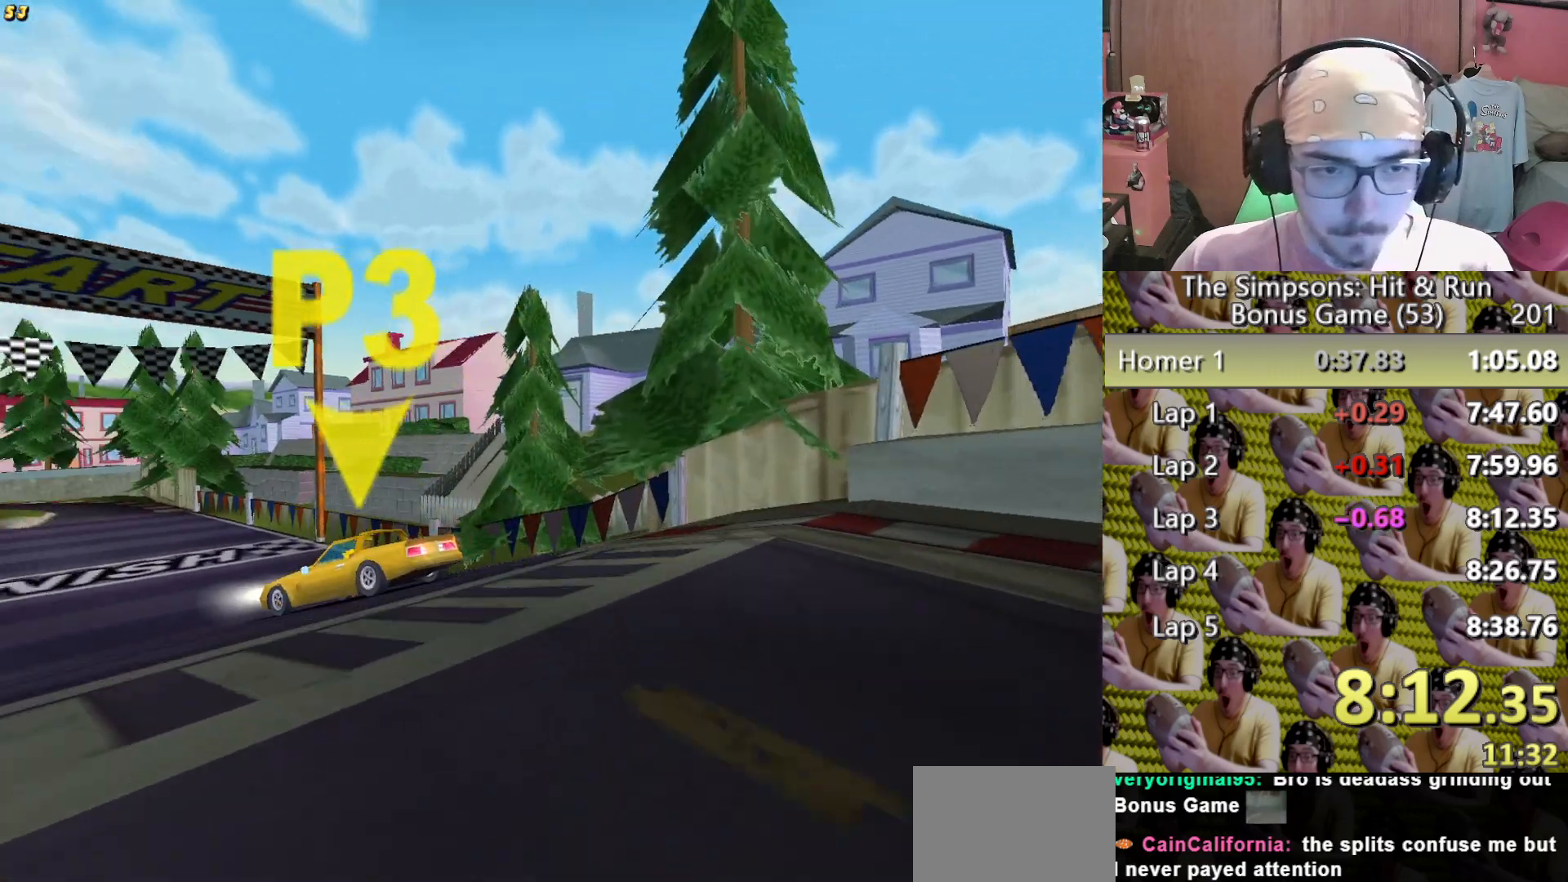
{"buttons": [], "left_stick": "center", "right_stick": "center", "events": [[183, "left_stick", "center"]]}